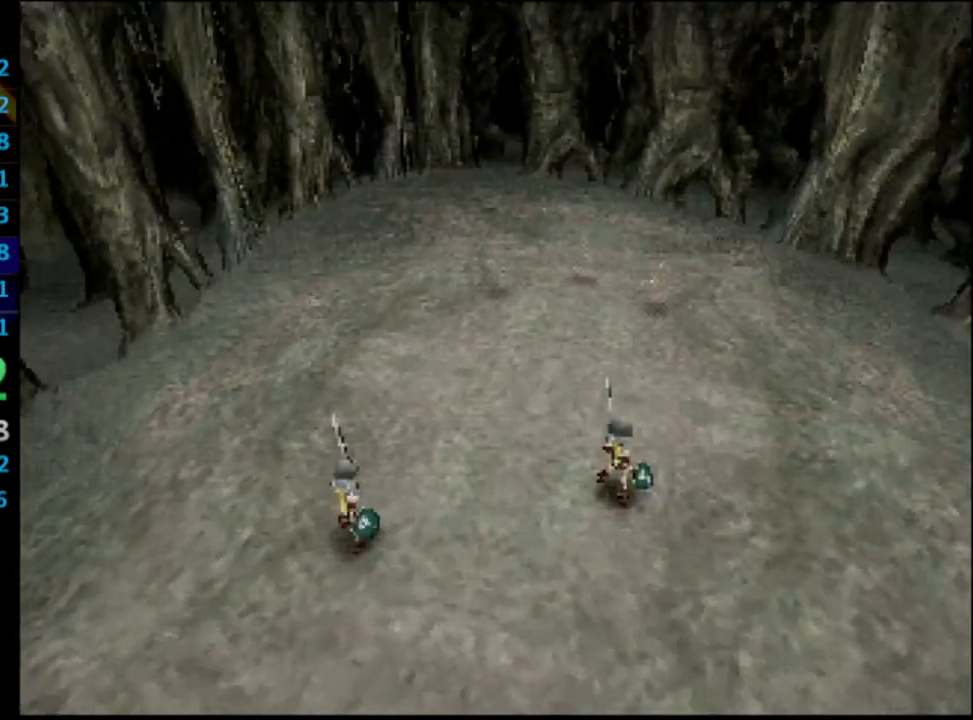
Gameplay with a controller (PlayStation layout); each line is a JSON object with the inputs held at the frame after it. "events" lists button and stick changes between this image and that frame as [ms after this image, input, new state], when the widget could be followed in between. Not read: L3 R3.
{"buttons": [], "left_stick": "center", "right_stick": "center", "events": [[83, "right_stick", "up-left"], [133, "right_stick", "center"]]}
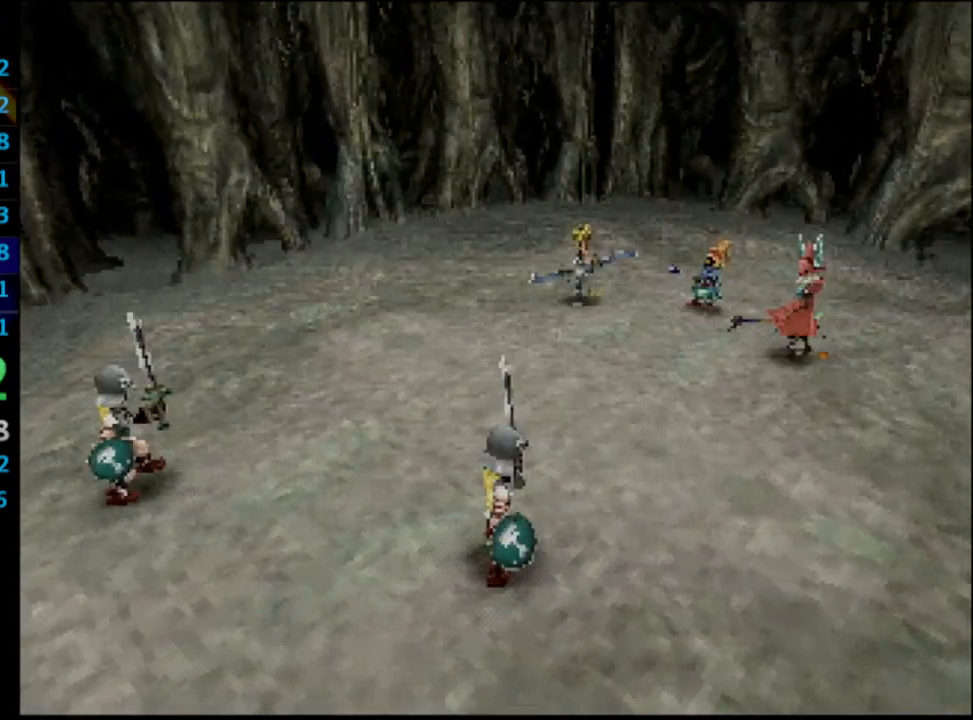
{"buttons": [], "left_stick": "center", "right_stick": "center", "events": []}
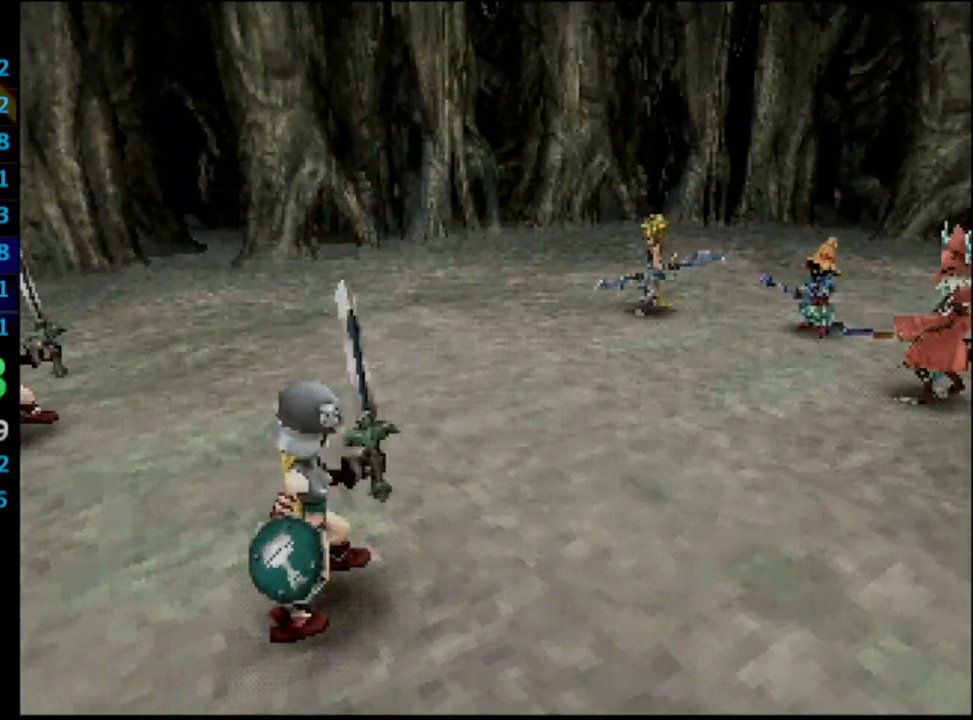
{"buttons": [], "left_stick": "center", "right_stick": "center", "events": []}
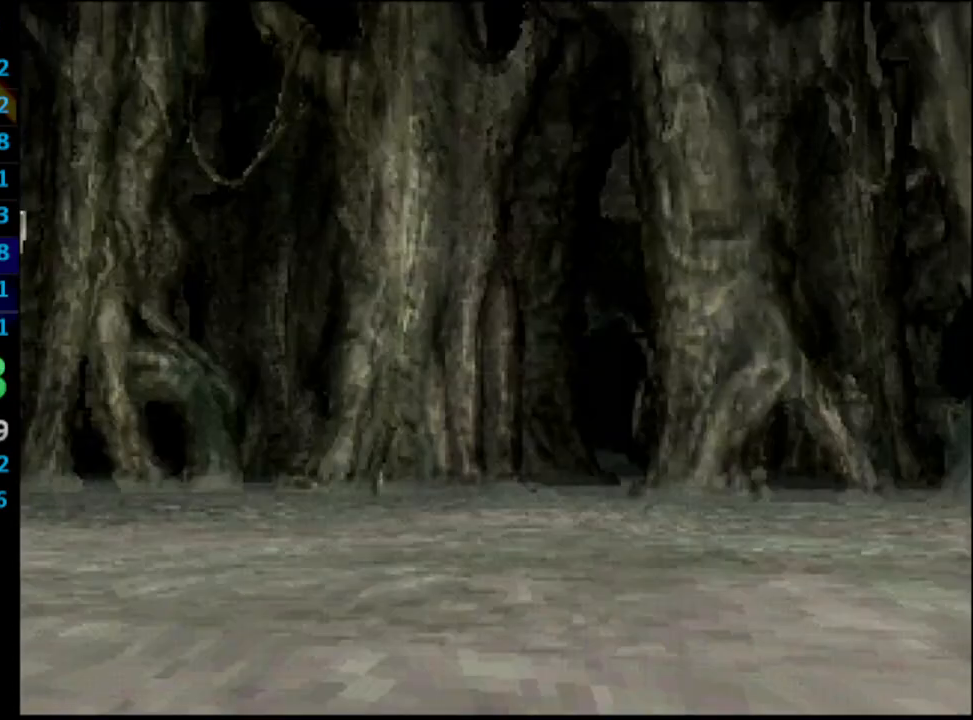
{"buttons": [], "left_stick": "center", "right_stick": "center", "events": []}
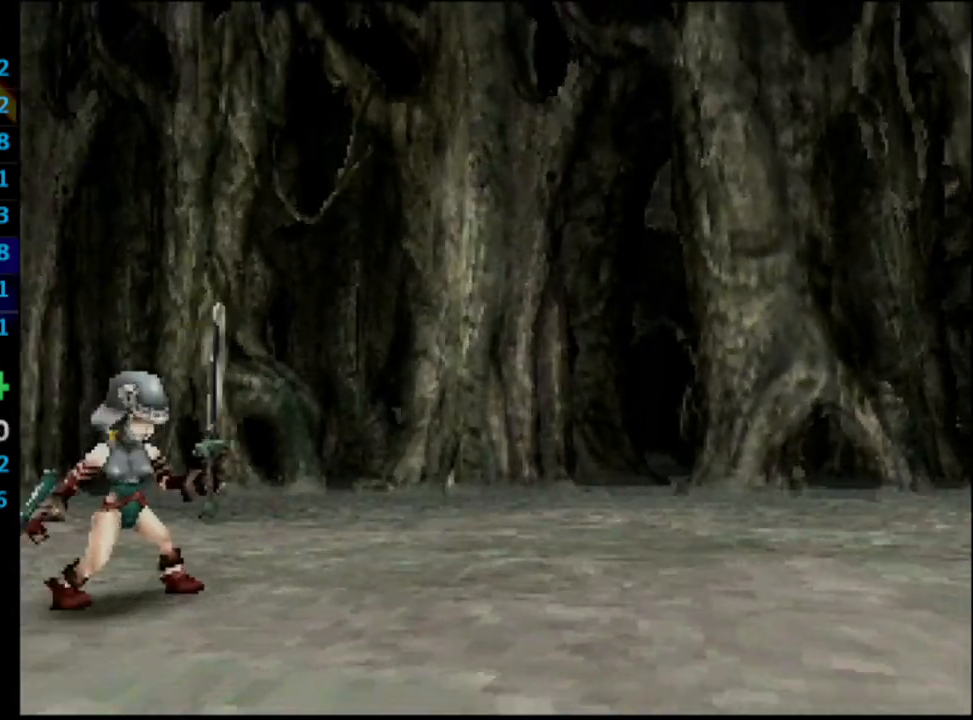
{"buttons": [], "left_stick": "center", "right_stick": "center", "events": []}
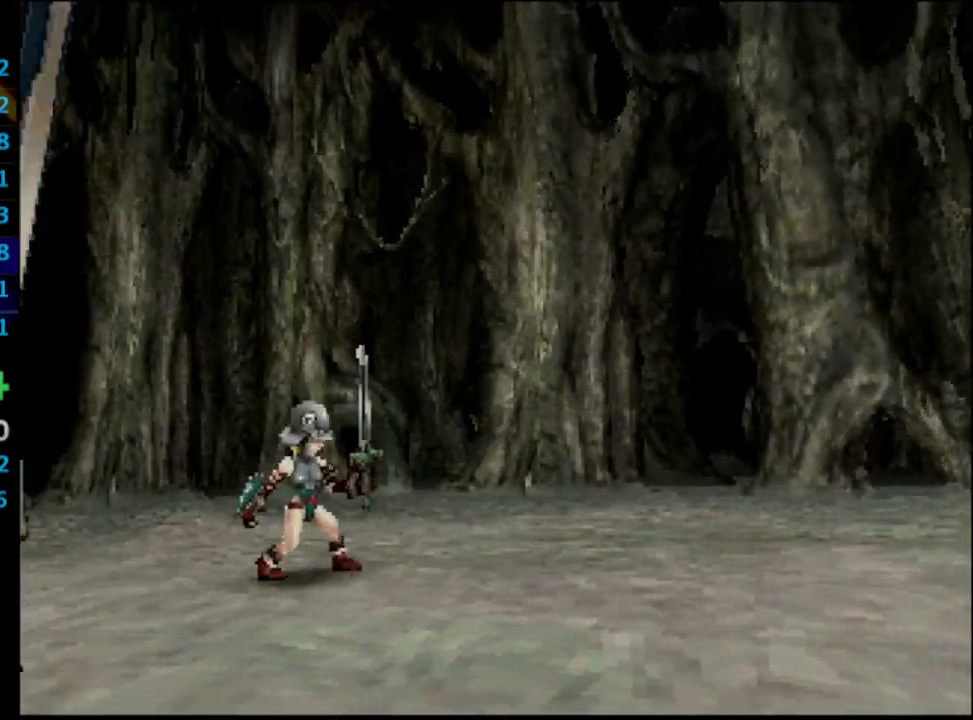
{"buttons": [], "left_stick": "center", "right_stick": "center", "events": []}
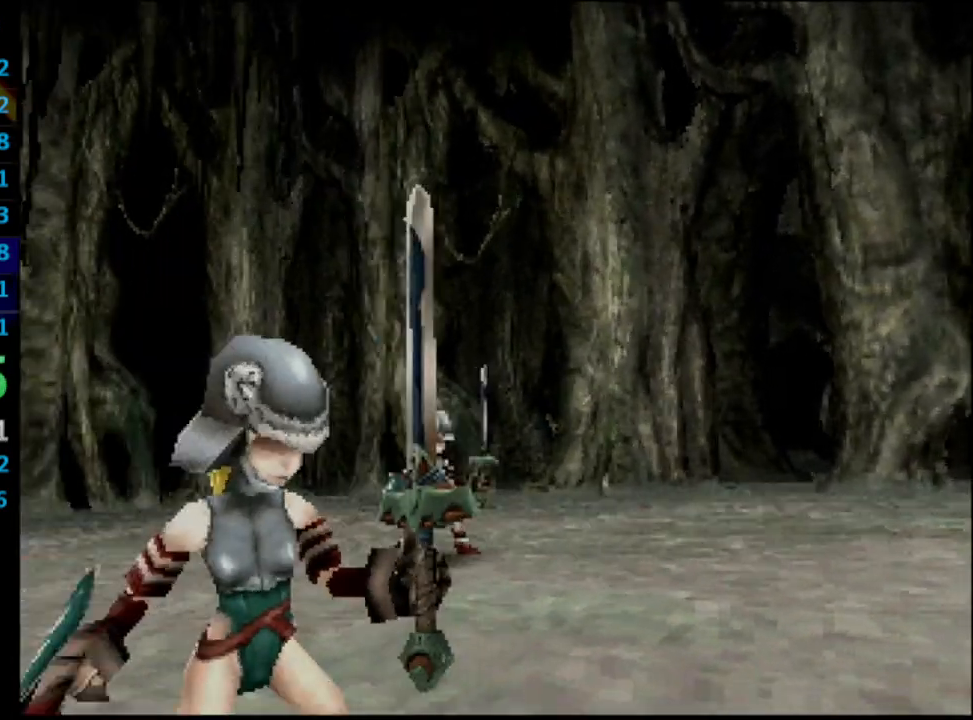
{"buttons": [], "left_stick": "center", "right_stick": "center", "events": []}
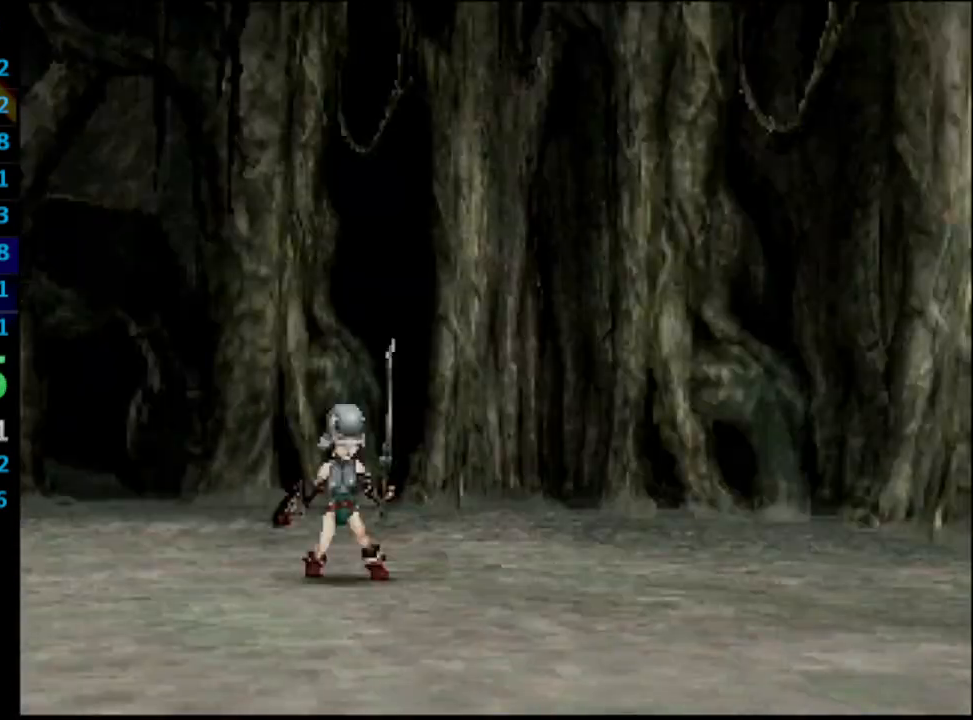
{"buttons": [], "left_stick": "center", "right_stick": "center", "events": []}
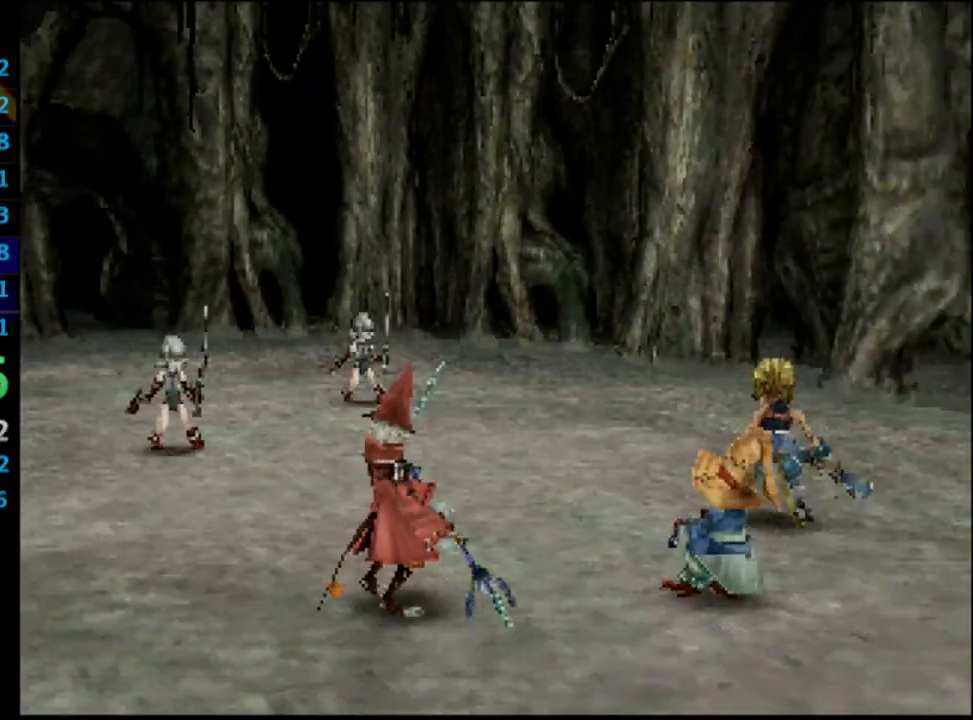
{"buttons": ["L1", "R1"], "left_stick": "center", "right_stick": "center", "events": [[167, "L1", "down"], [233, "R1", "down"]]}
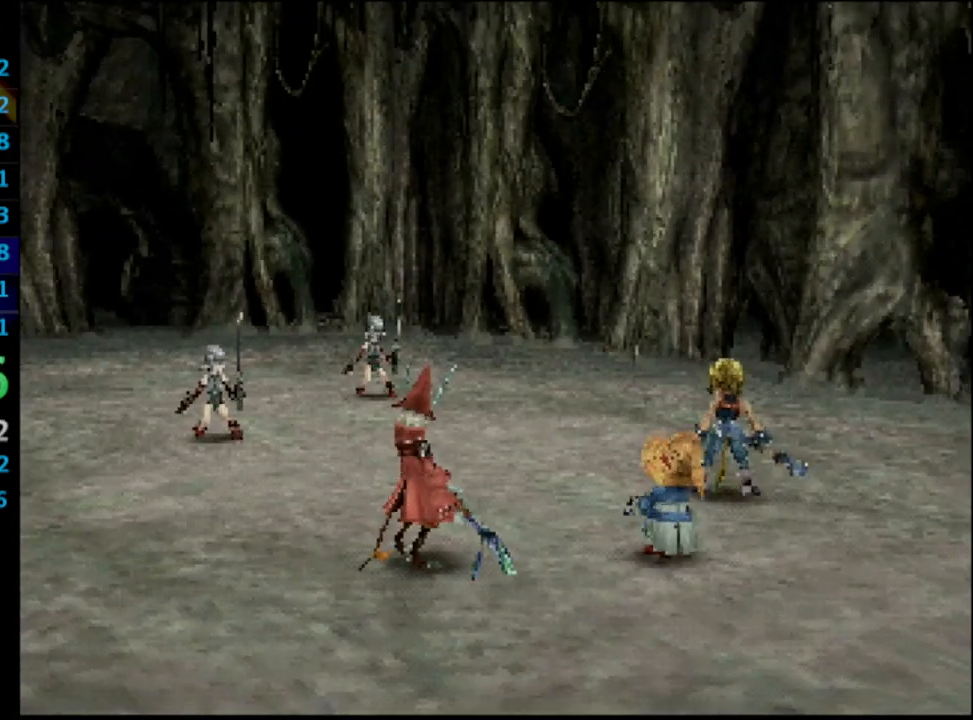
{"buttons": ["L1", "R1"], "left_stick": "center", "right_stick": "center", "events": []}
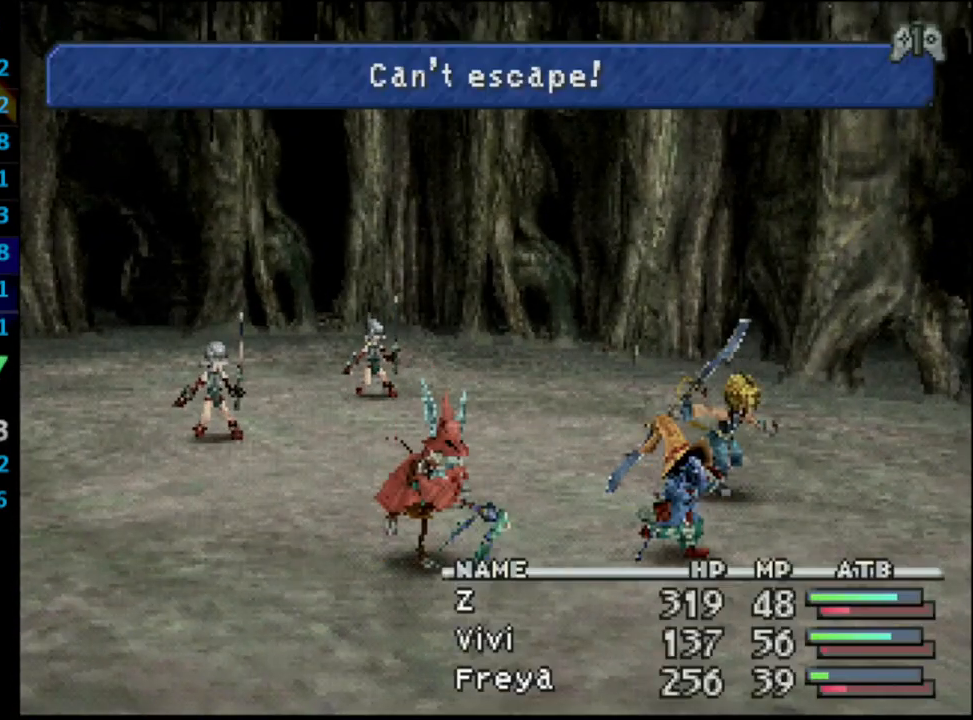
{"buttons": ["L1", "R1"], "left_stick": "center", "right_stick": "center", "events": []}
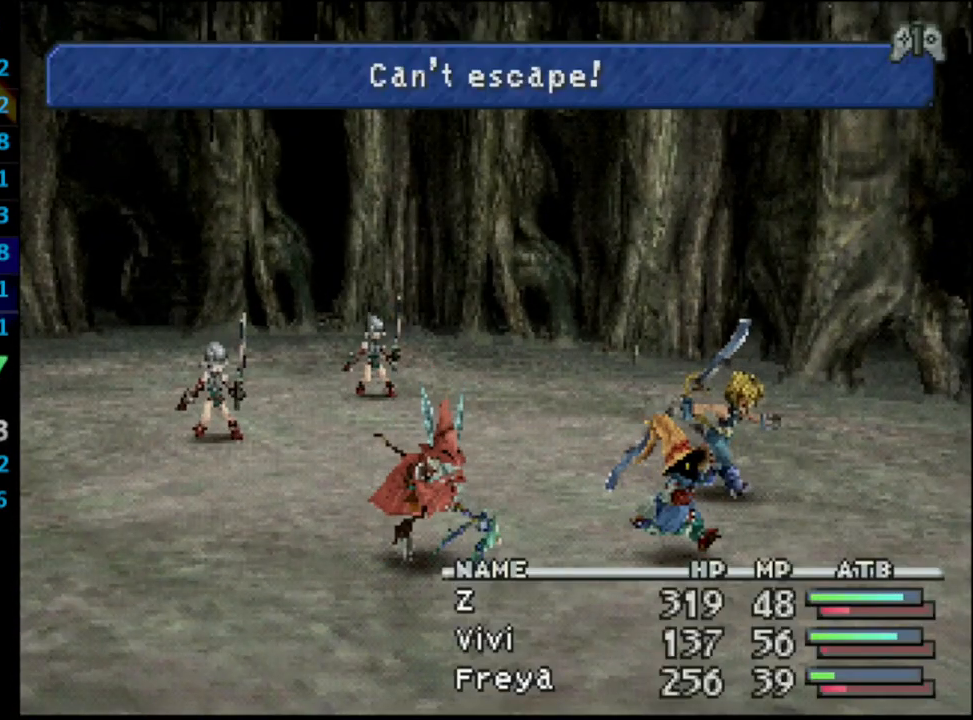
{"buttons": ["L1", "R1"], "left_stick": "center", "right_stick": "center", "events": []}
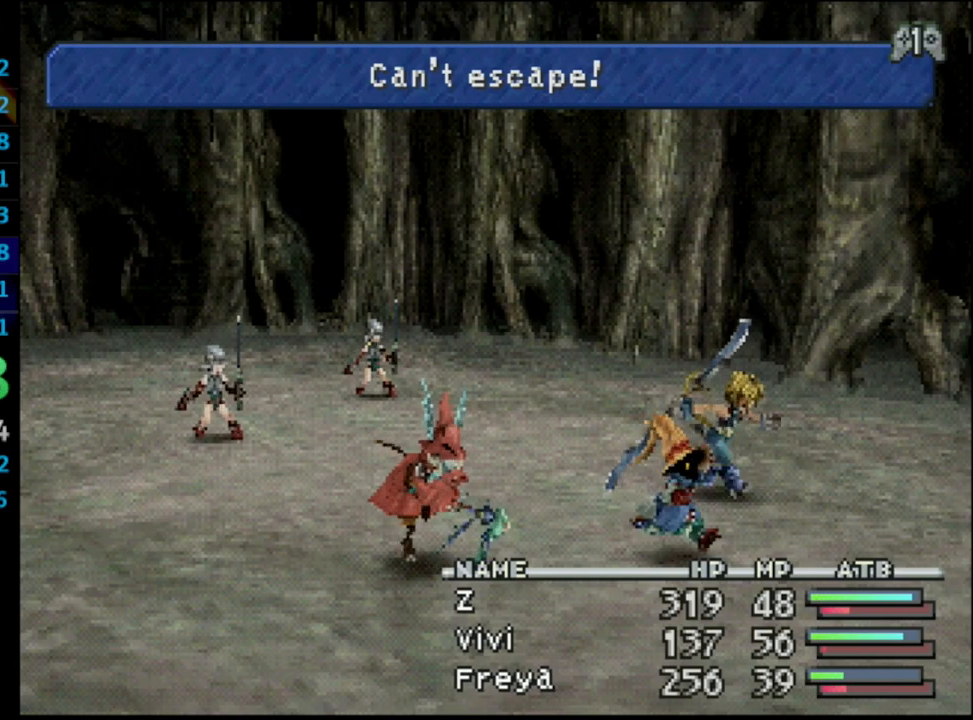
{"buttons": ["L1", "R1"], "left_stick": "center", "right_stick": "center", "events": []}
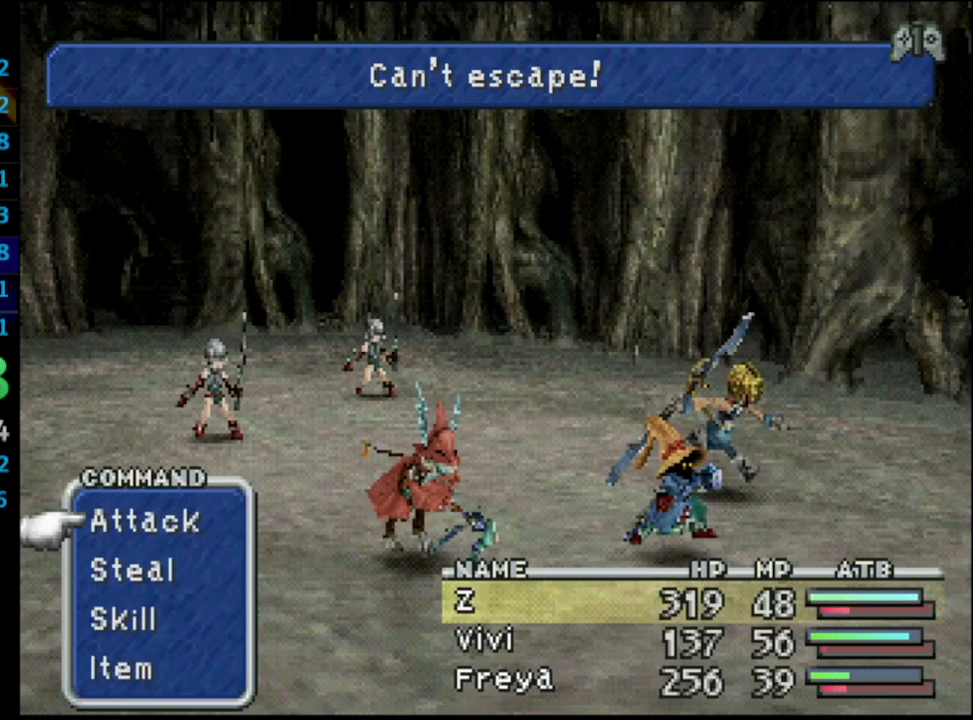
{"buttons": [], "left_stick": "center", "right_stick": "center", "events": [[150, "CROSS", "down"], [283, "CROSS", "up"], [467, "L1", "up"], [483, "R1", "up"]]}
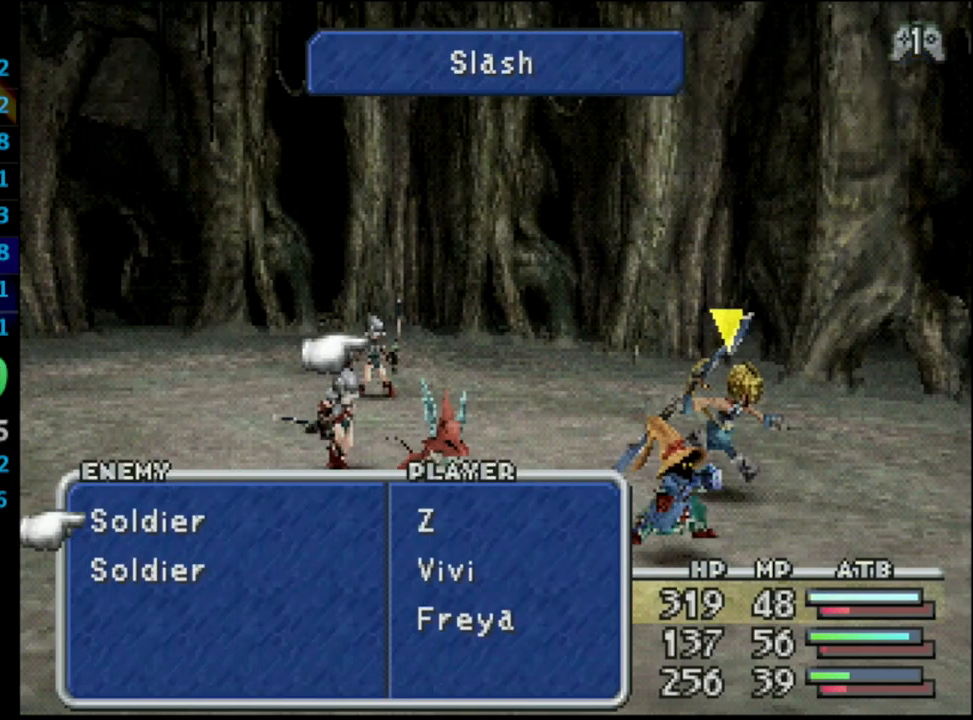
{"buttons": [], "left_stick": "center", "right_stick": "center", "events": [[167, "CROSS", "down"], [267, "CROSS", "up"]]}
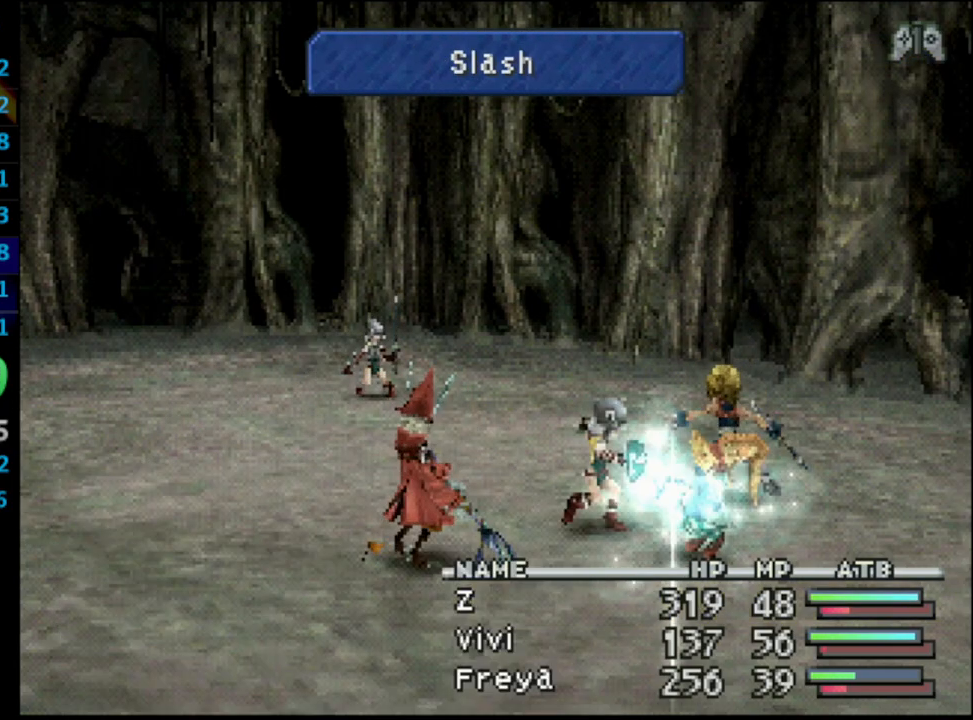
{"buttons": ["L1", "R1"], "left_stick": "center", "right_stick": "center", "events": [[200, "L1", "down"], [217, "R1", "down"]]}
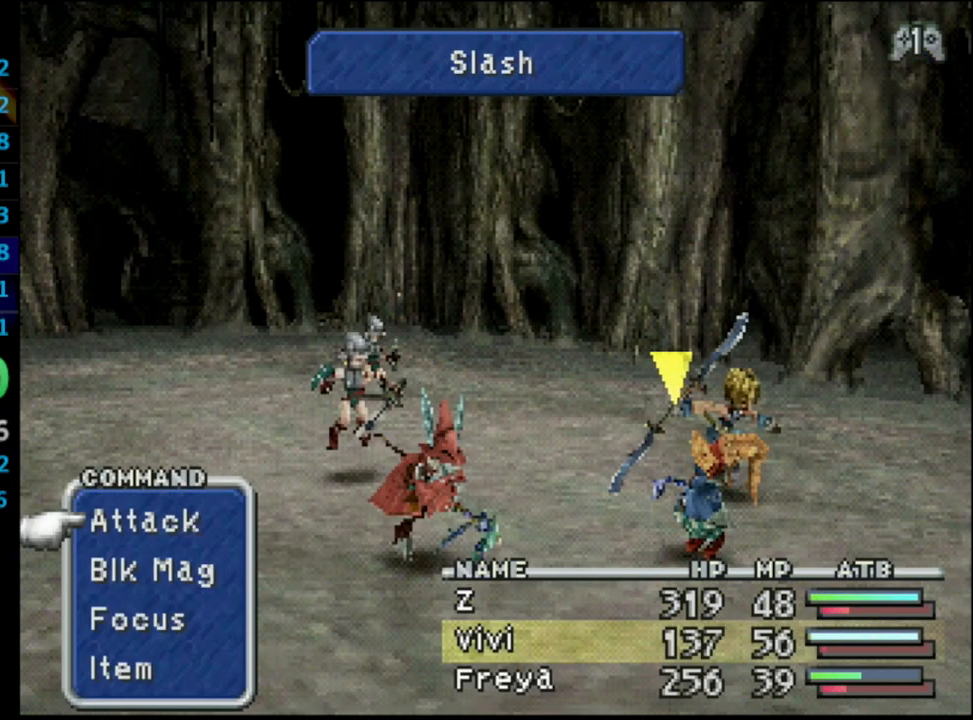
{"buttons": ["L1", "R1"], "left_stick": "center", "right_stick": "center", "events": []}
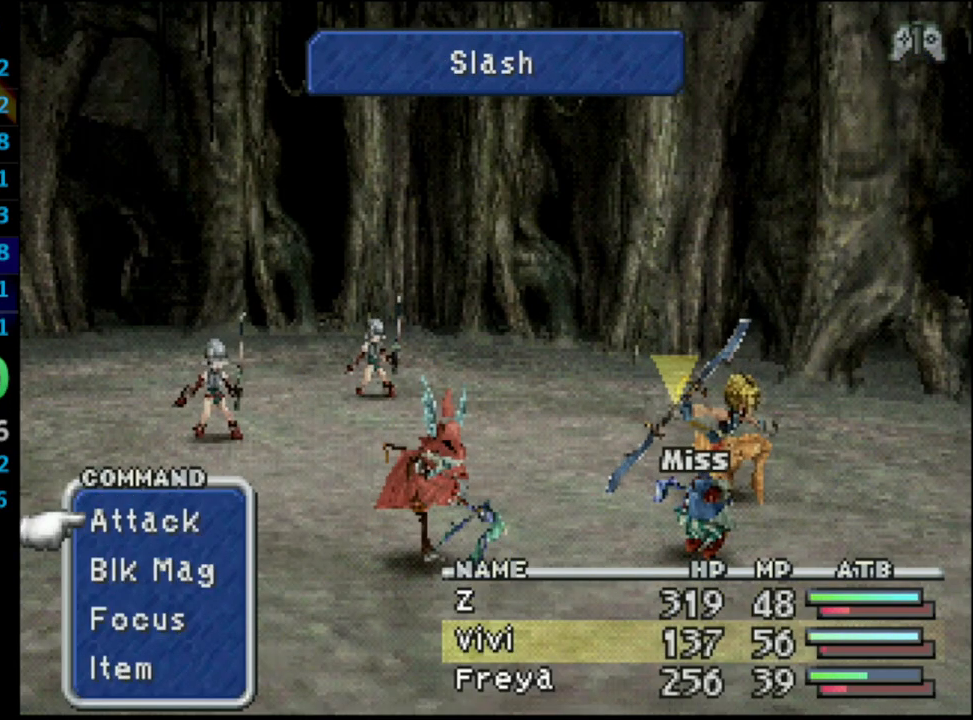
{"buttons": [], "left_stick": "center", "right_stick": "center", "events": [[500, "L1", "up"], [500, "R1", "up"]]}
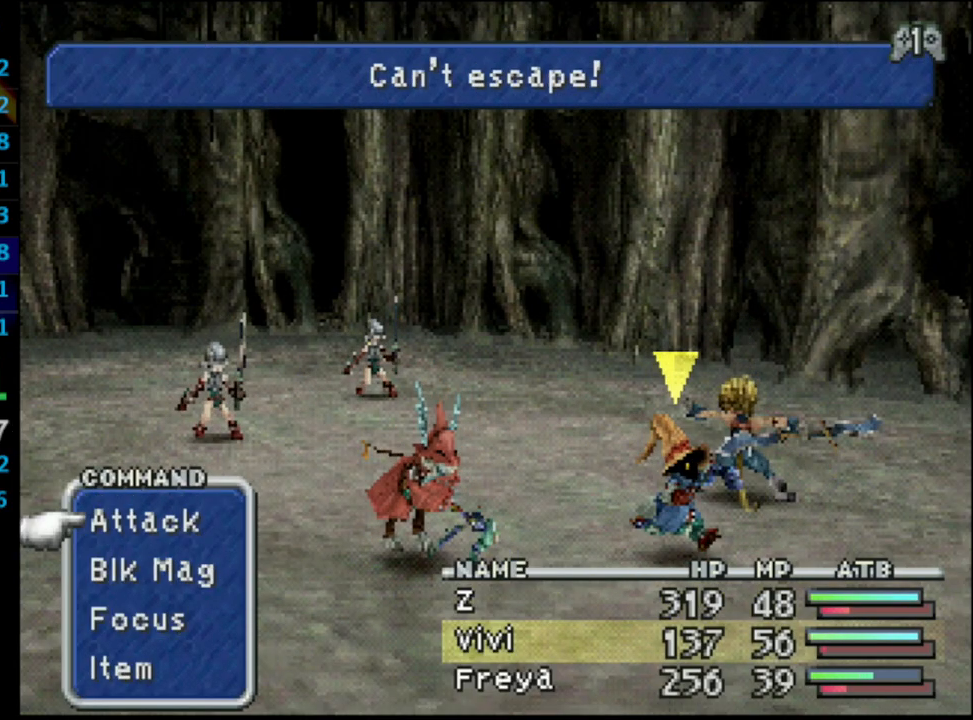
{"buttons": [], "left_stick": "center", "right_stick": "center", "events": []}
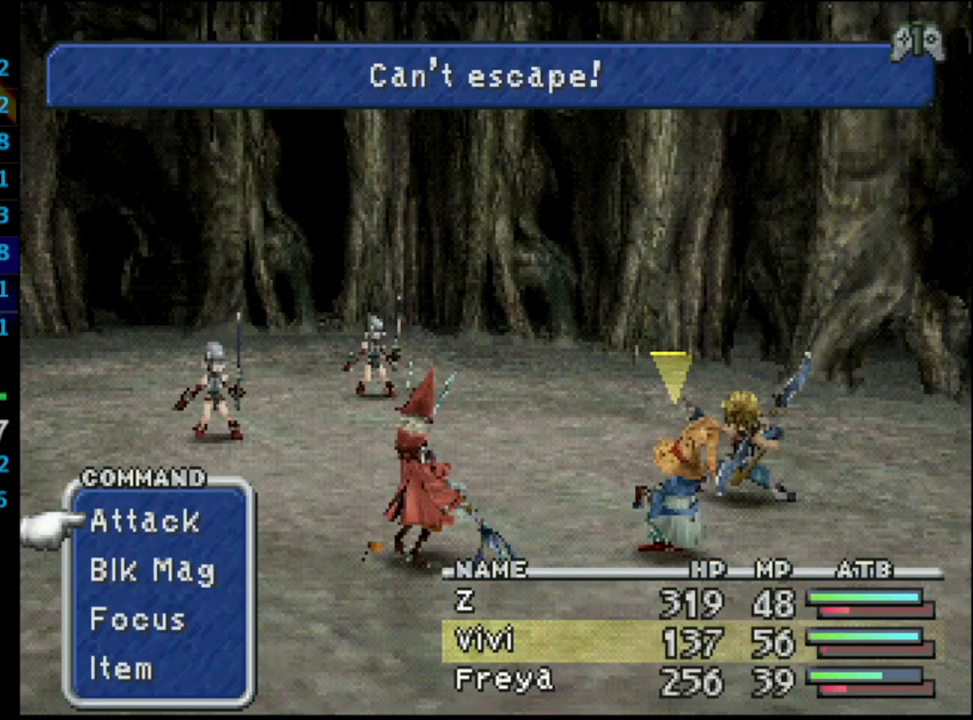
{"buttons": [], "left_stick": "center", "right_stick": "center", "events": []}
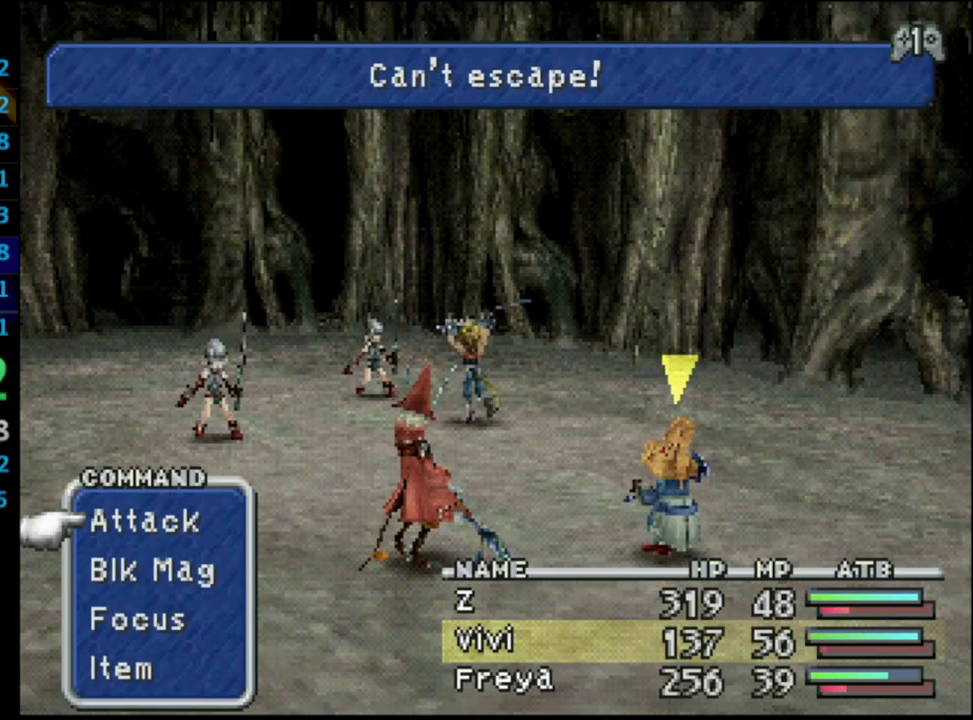
{"buttons": [], "left_stick": "center", "right_stick": "center", "events": []}
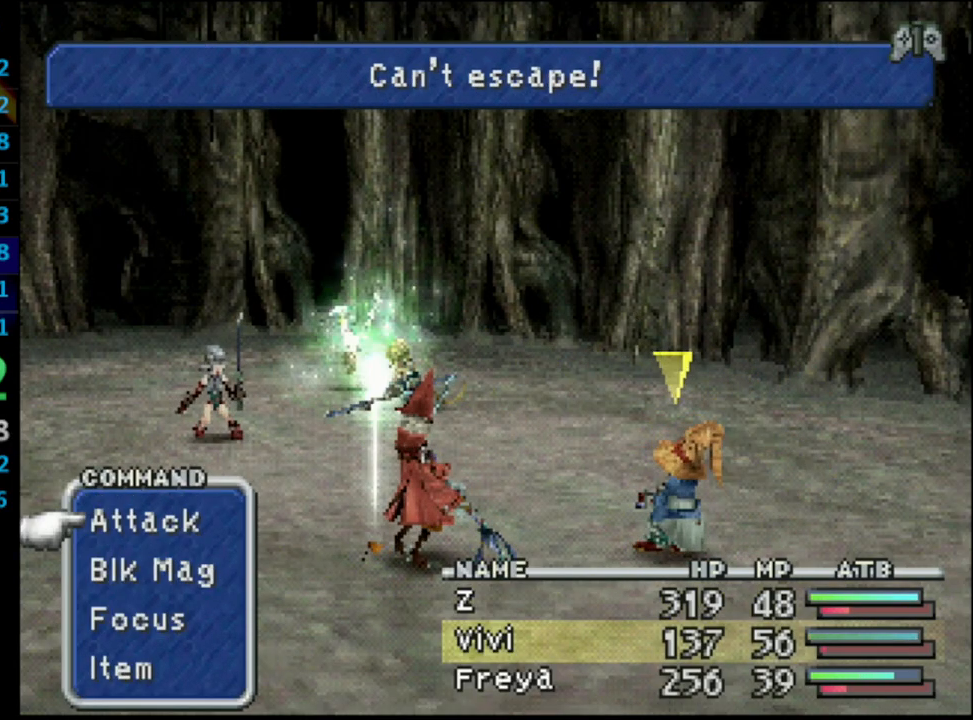
{"buttons": ["L1", "R1"], "left_stick": "center", "right_stick": "center", "events": [[417, "L1", "down"], [417, "R1", "down"]]}
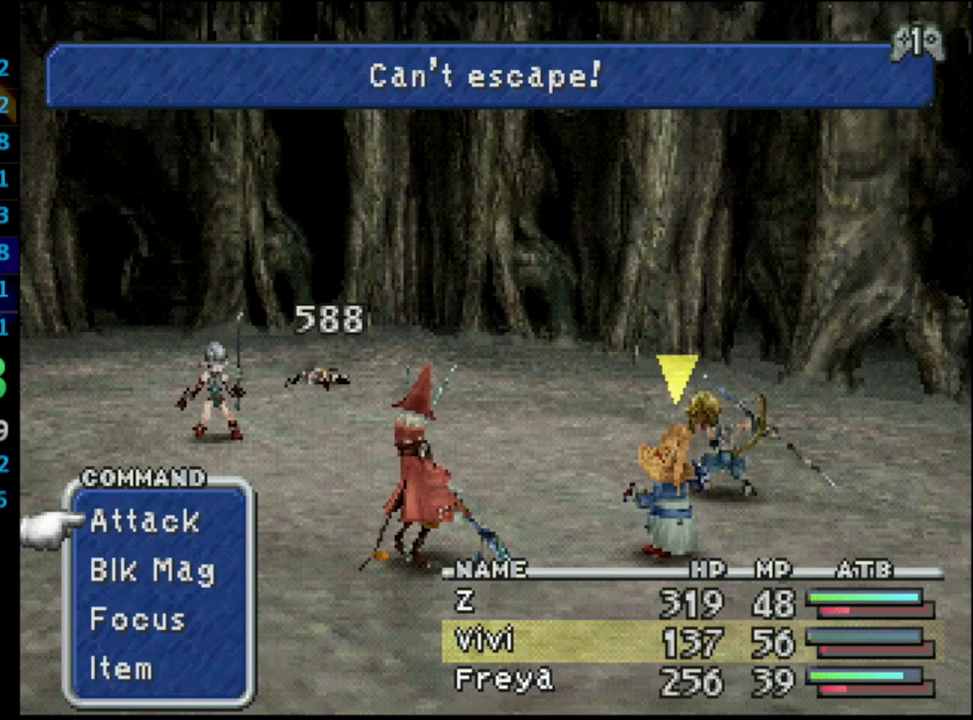
{"buttons": ["L1", "R1"], "left_stick": "center", "right_stick": "center", "events": []}
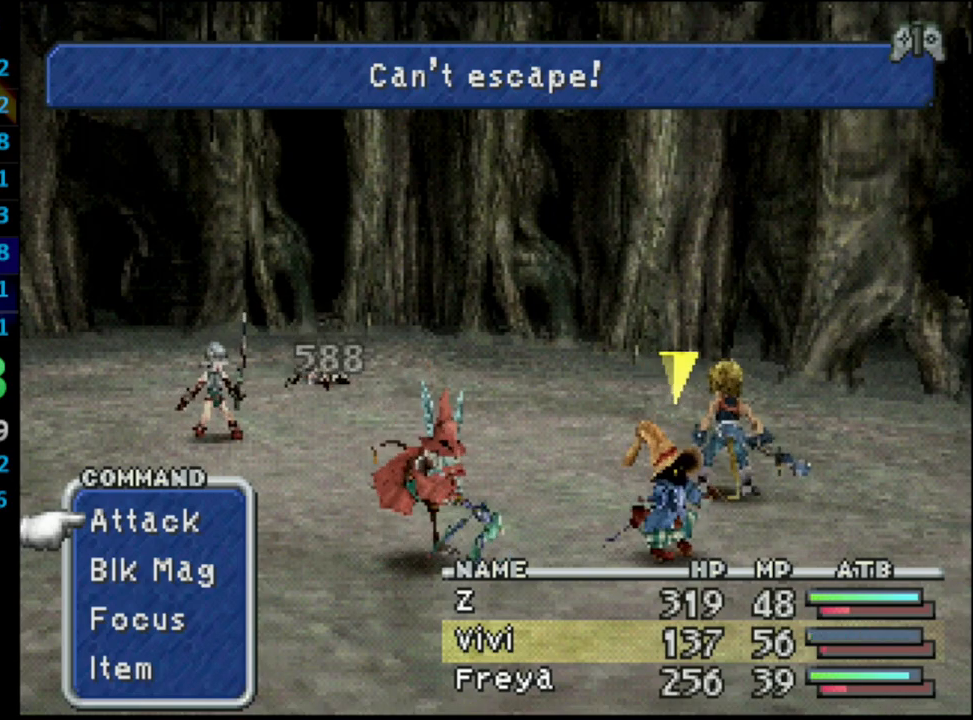
{"buttons": ["L1", "R1"], "left_stick": "center", "right_stick": "center", "events": []}
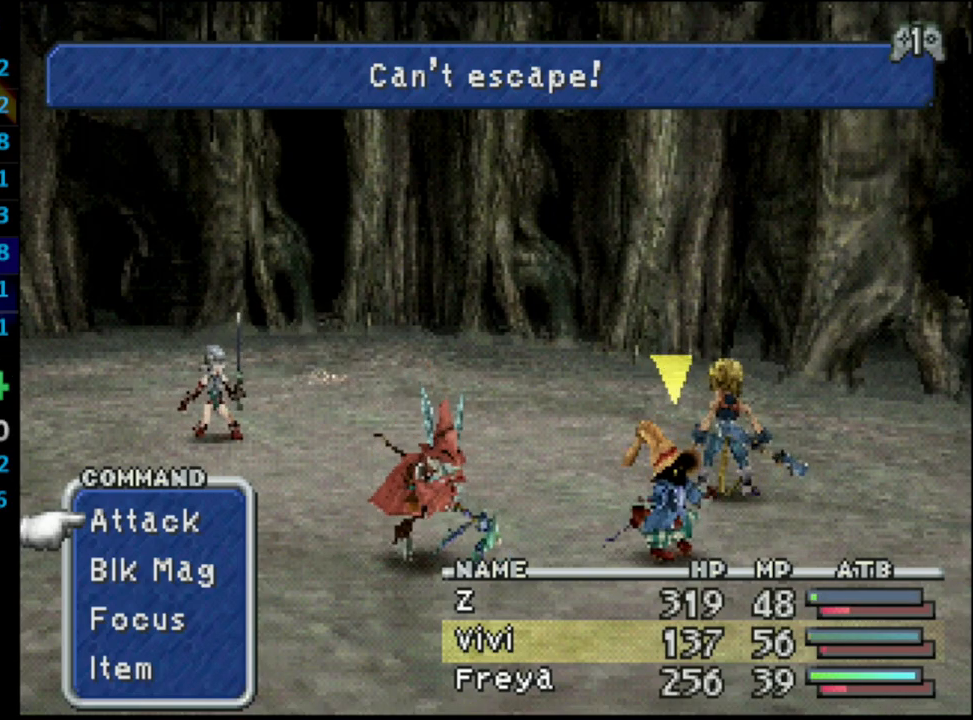
{"buttons": ["CROSS", "L1", "R1"], "left_stick": "center", "right_stick": "center", "events": [[167, "TRIANGLE", "down"], [283, "TRIANGLE", "up"], [367, "CROSS", "down"], [450, "CROSS", "up"], [500, "CROSS", "down"]]}
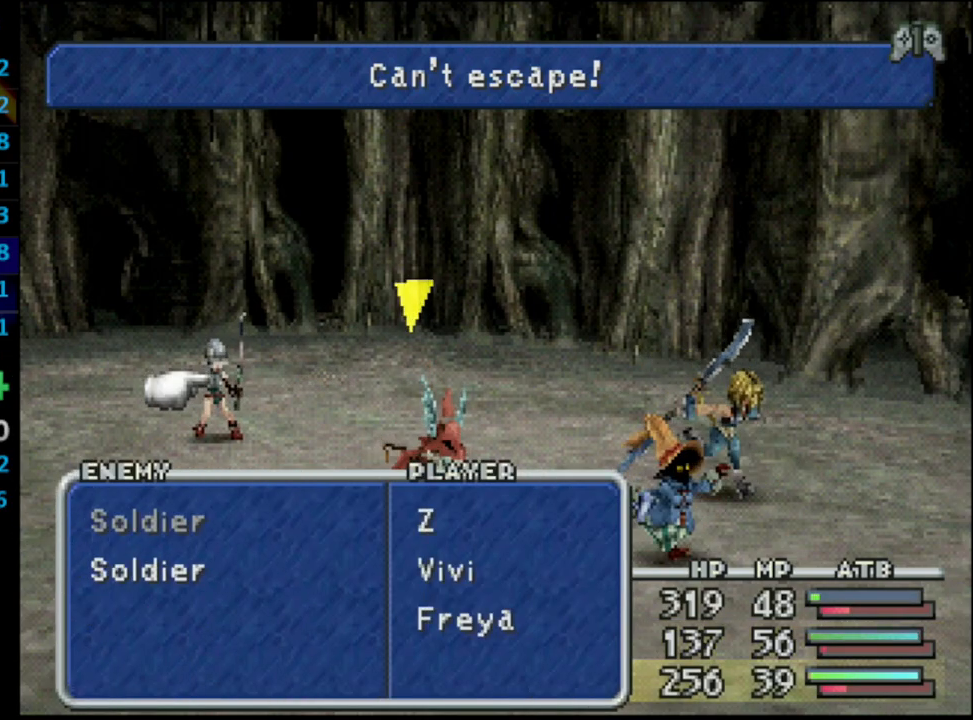
{"buttons": ["L1", "R1"], "left_stick": "center", "right_stick": "center", "events": [[117, "CROSS", "up"]]}
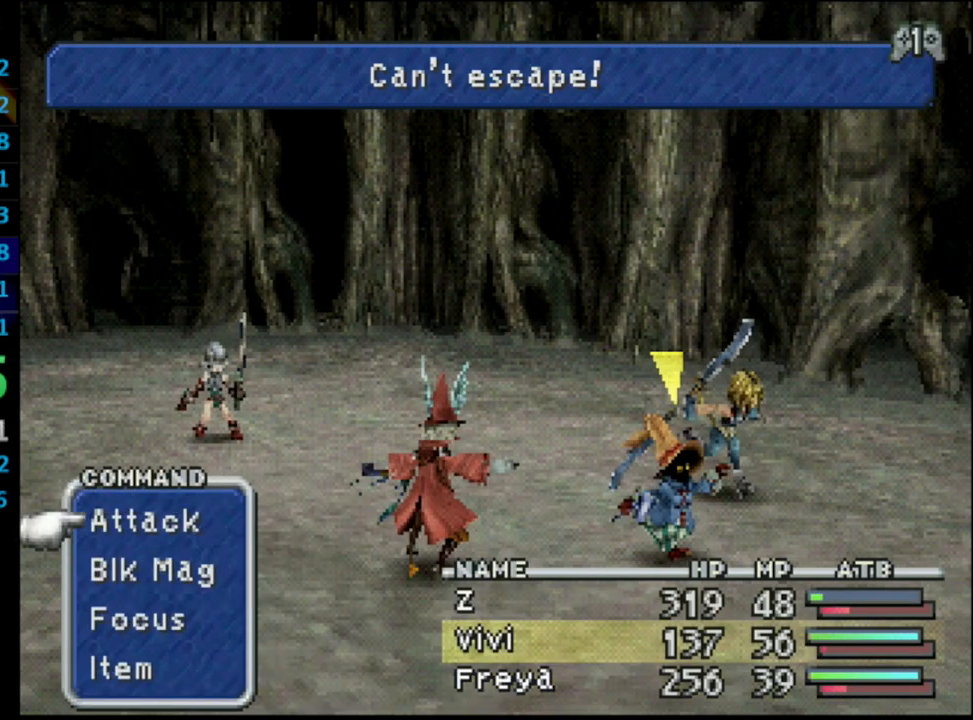
{"buttons": ["L1", "R1", "DPAD_DOWN"], "left_stick": "center", "right_stick": "center", "events": [[450, "DPAD_DOWN", "down"]]}
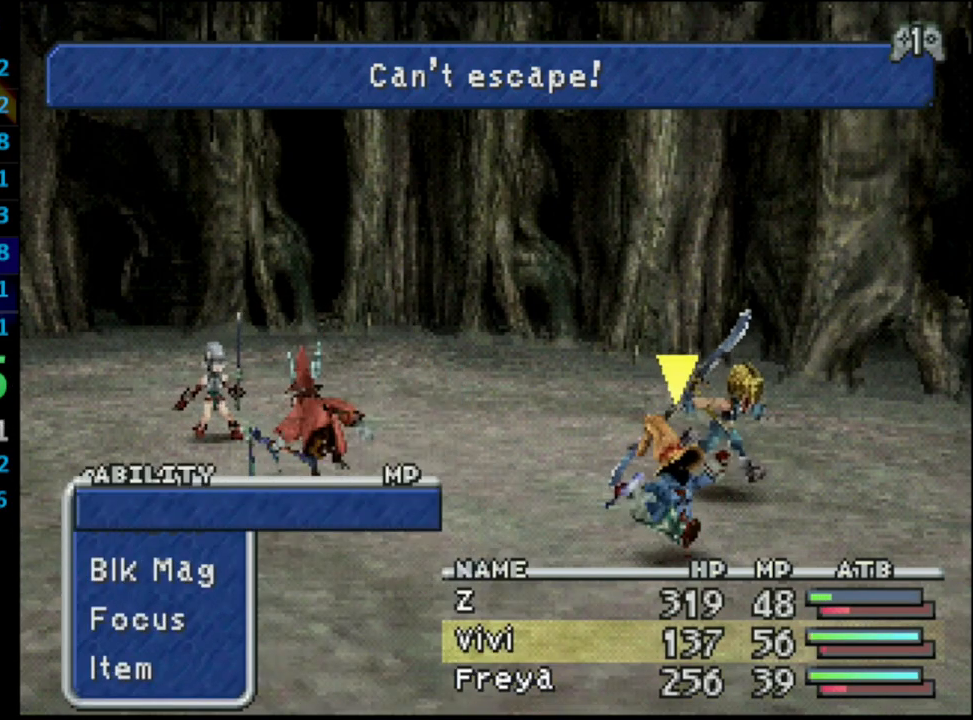
{"buttons": ["DPAD_DOWN"], "left_stick": "center", "right_stick": "center", "events": [[17, "R1", "up"], [33, "CROSS", "down"], [67, "L1", "up"], [100, "DPAD_DOWN", "up"], [117, "CROSS", "up"], [167, "R1", "down"], [333, "R1", "up"], [433, "DPAD_DOWN", "down"]]}
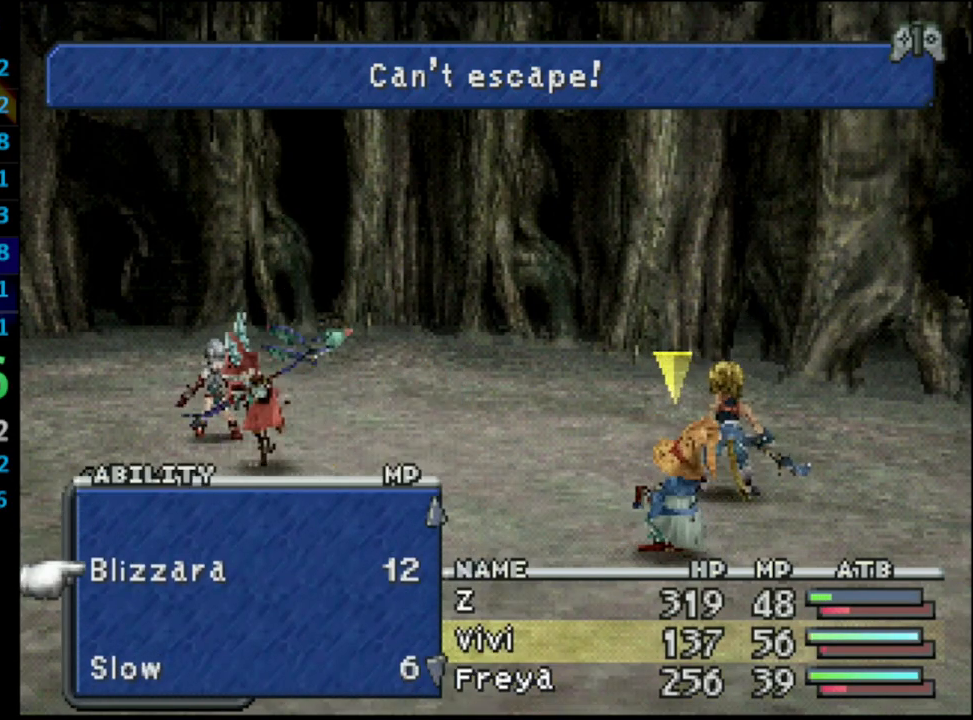
{"buttons": [], "left_stick": "center", "right_stick": "center", "events": [[17, "DPAD_DOWN", "up"], [150, "CIRCLE", "down"], [283, "CIRCLE", "up"]]}
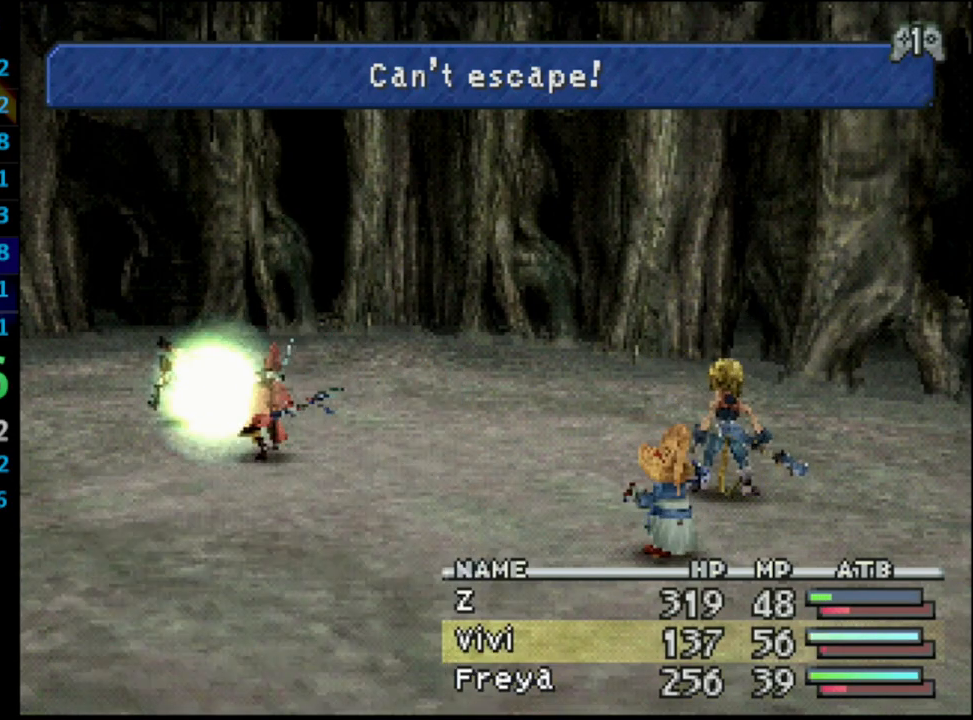
{"buttons": [], "left_stick": "center", "right_stick": "center", "events": []}
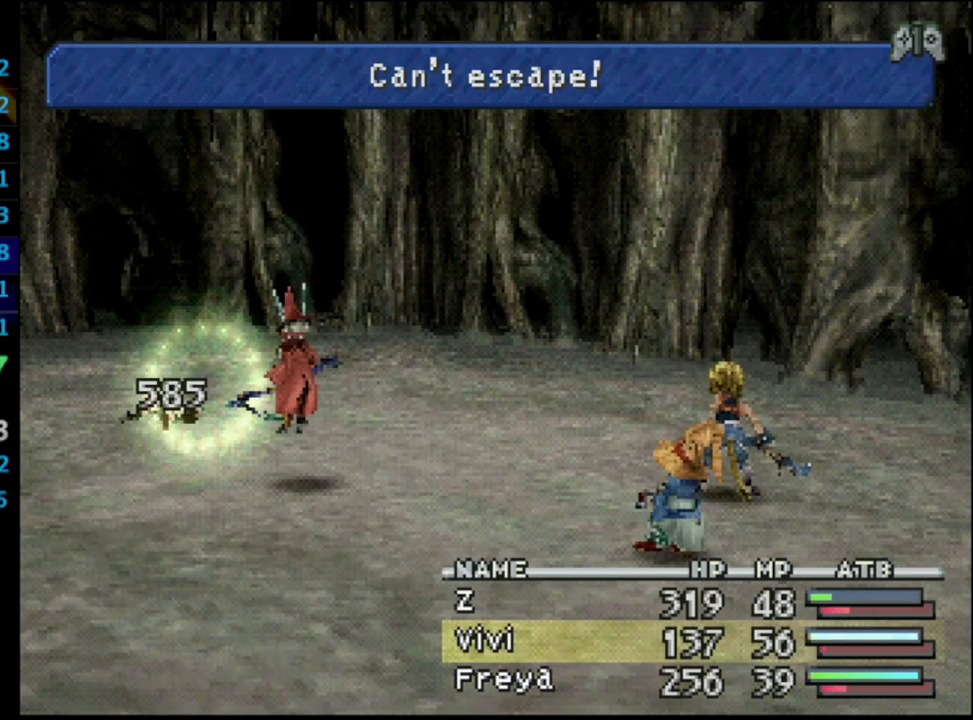
{"buttons": [], "left_stick": "center", "right_stick": "center", "events": []}